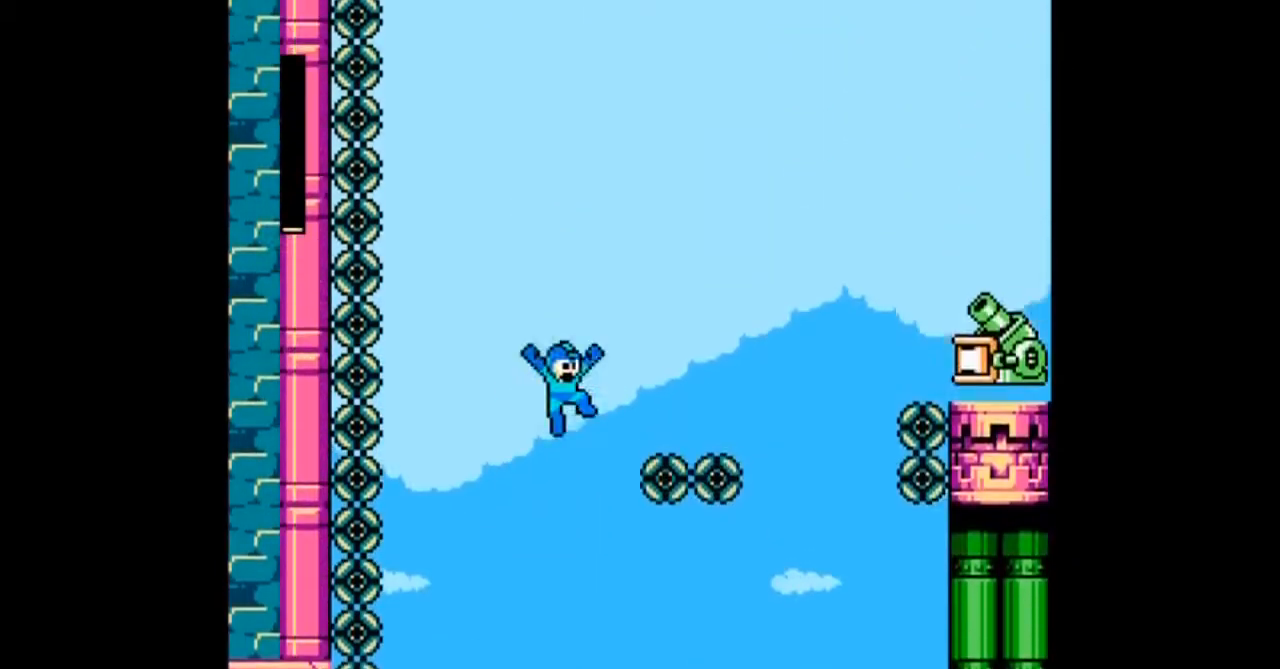
Gameplay with a controller; each line is a JSON object with the inputs held at the frame after it. "events" lists button and stick changes between this image and that frame as [ms after this image, input, new state], when the widget could be followed in between. Not read: L3 R3 START.
{"buttons": ["A", "DPAD_RIGHT"], "events": [[200, "A", "up"], [200, "B", "up"], [267, "DPAD_RIGHT", "up"], [300, "A", "down"], [400, "A", "up"], [434, "DPAD_RIGHT", "down"], [467, "A", "down"]]}
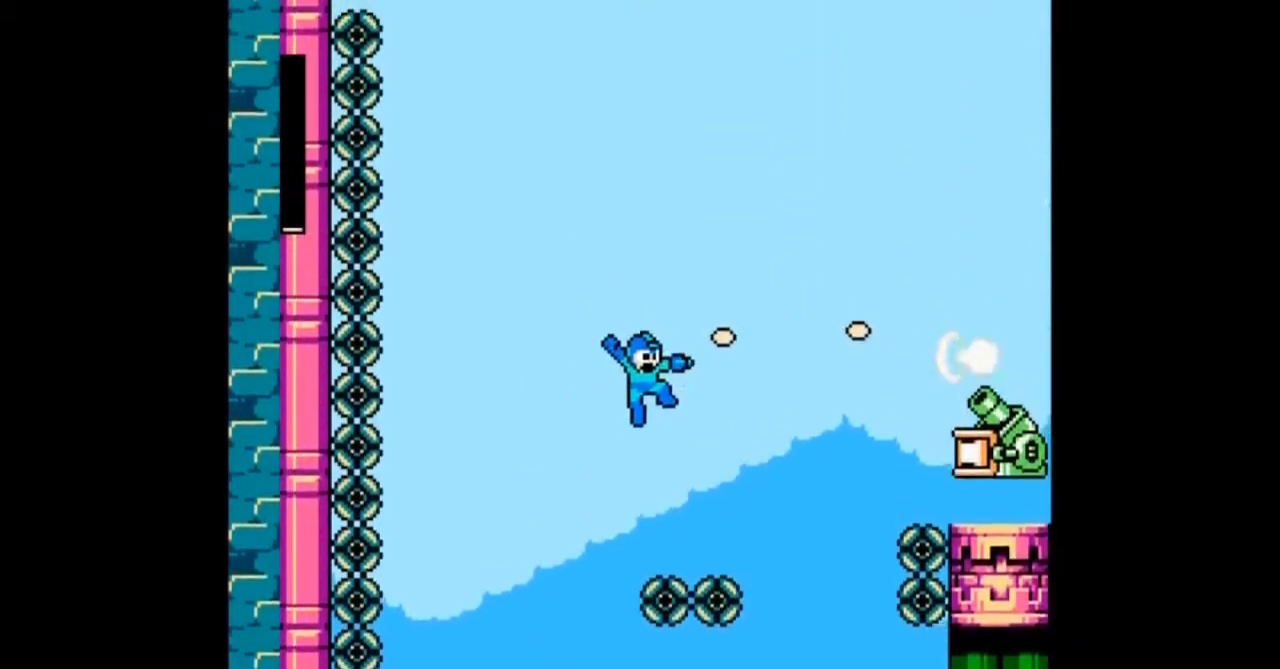
{"buttons": ["A"], "events": [[67, "A", "up"], [167, "A", "down"], [201, "DPAD_RIGHT", "up"], [434, "A", "up"], [468, "A", "down"]]}
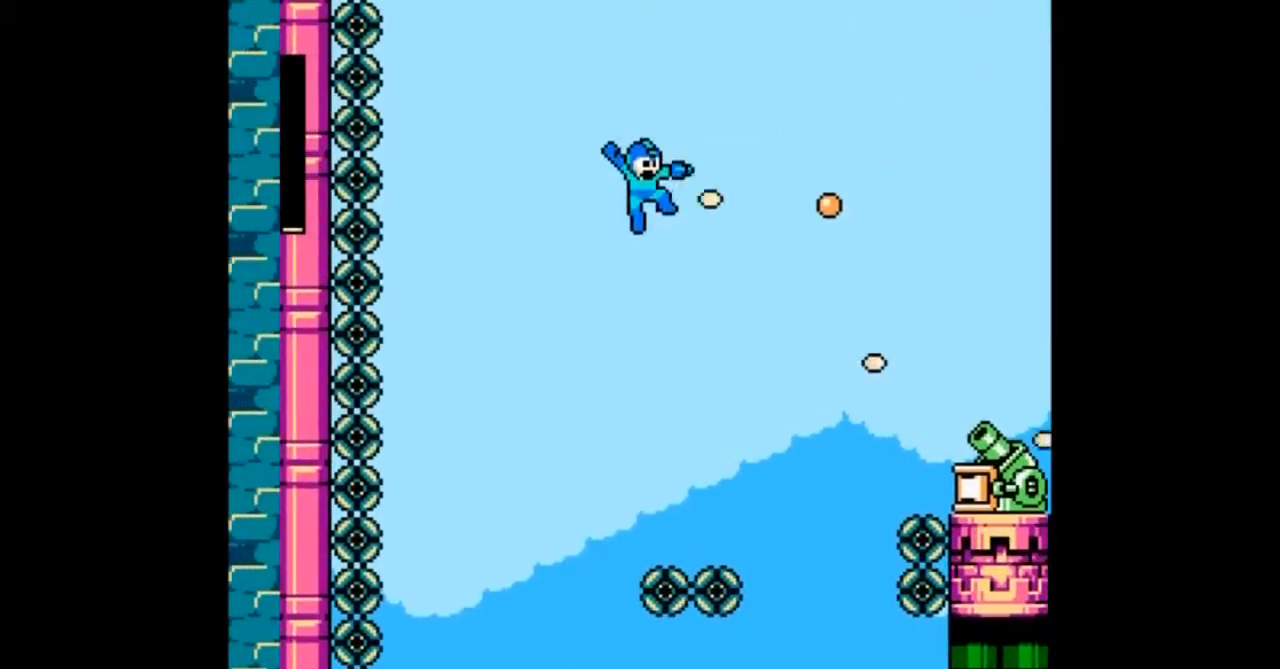
{"buttons": ["A", "DPAD_LEFT"], "events": [[133, "DPAD_LEFT", "down"]]}
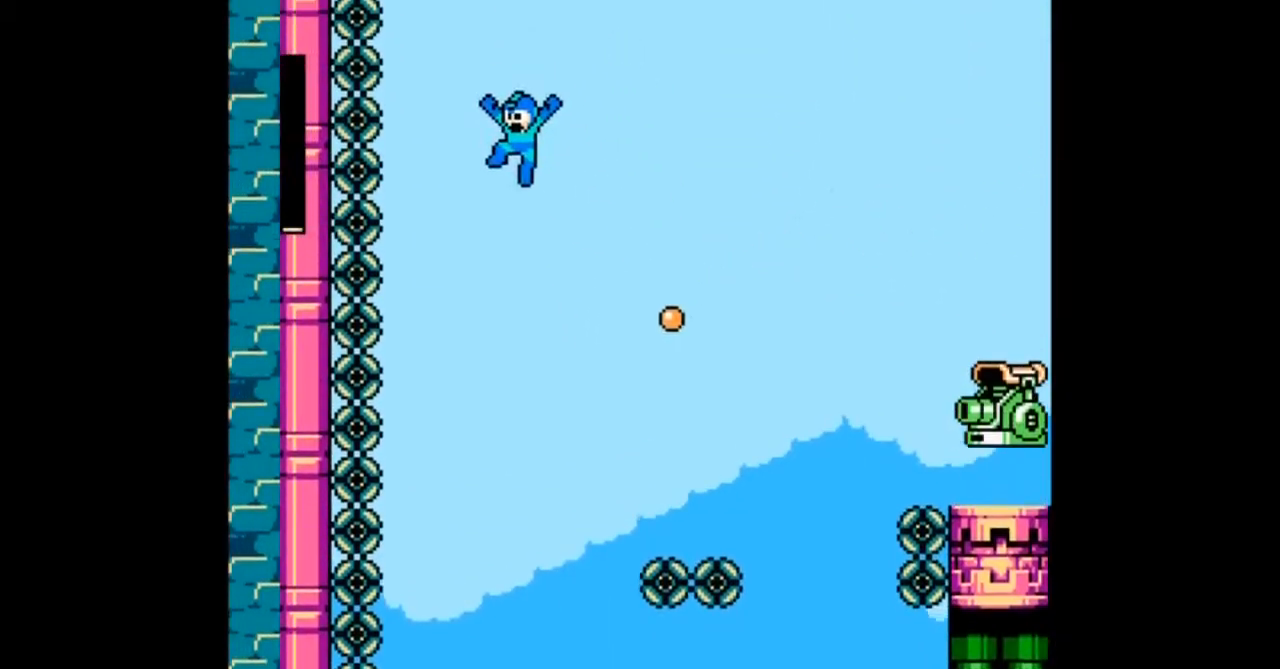
{"buttons": ["A", "B"], "events": [[234, "B", "down"], [367, "DPAD_LEFT", "up"]]}
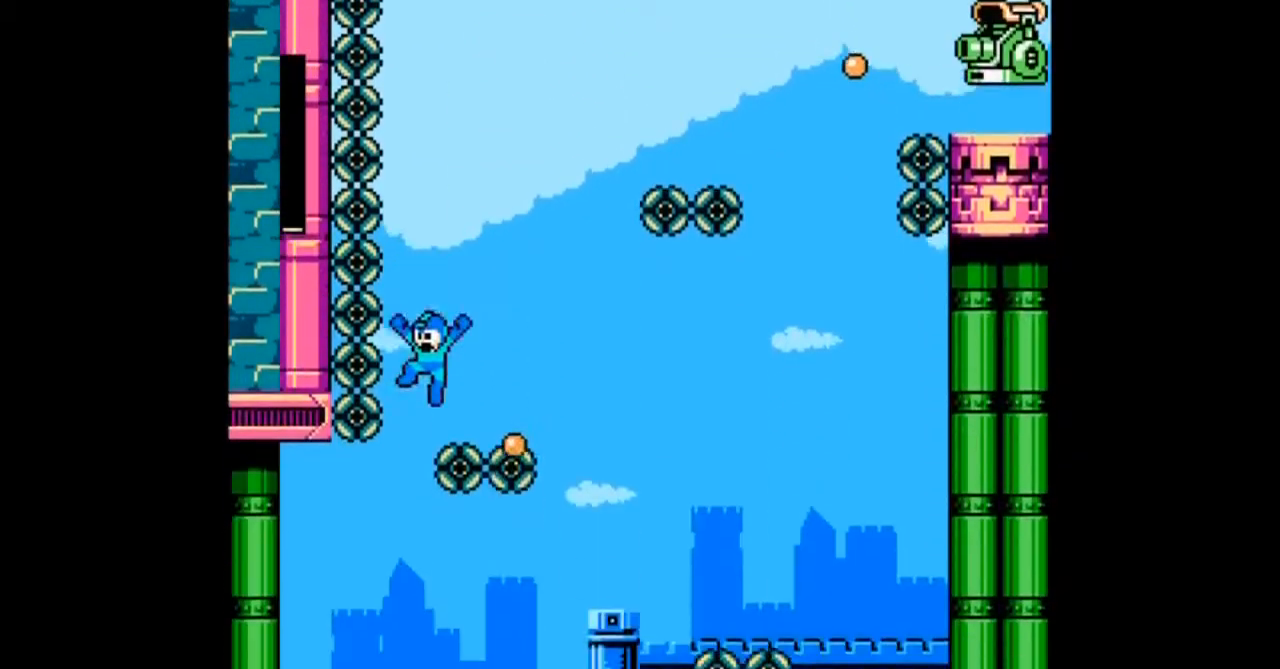
{"buttons": ["A"], "events": [[67, "DPAD_RIGHT", "down"], [367, "A", "up"], [367, "B", "up"], [367, "DPAD_RIGHT", "up"], [400, "A", "down"]]}